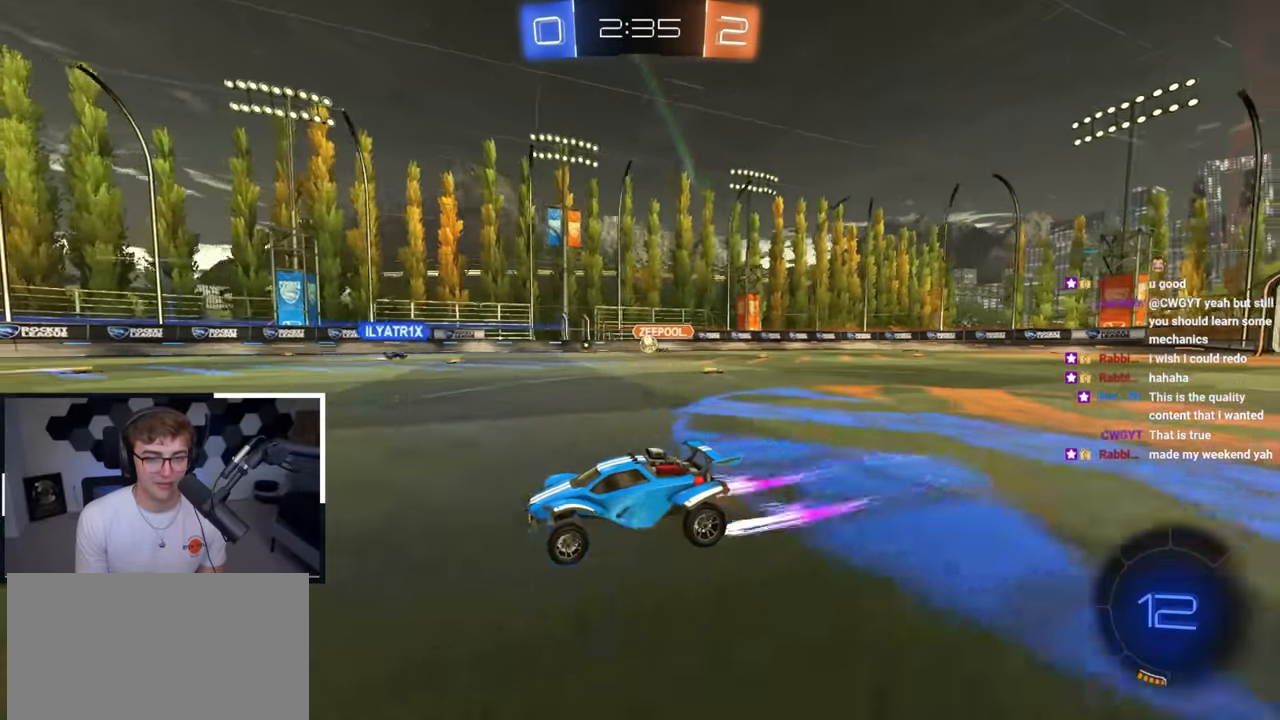
Gameplay with a controller (PlayStation layout); each line is a JSON object with the inputs held at the frame after it. "events" lists button and stick changes between this image and that frame as [ms after this image, input, new state], when the widget could be followed in between.
{"buttons": [], "left_stick": "up-right", "right_stick": "center", "events": [[200, "left_stick", "up-right"], [367, "left_stick", "up"], [500, "left_stick", "up-right"]]}
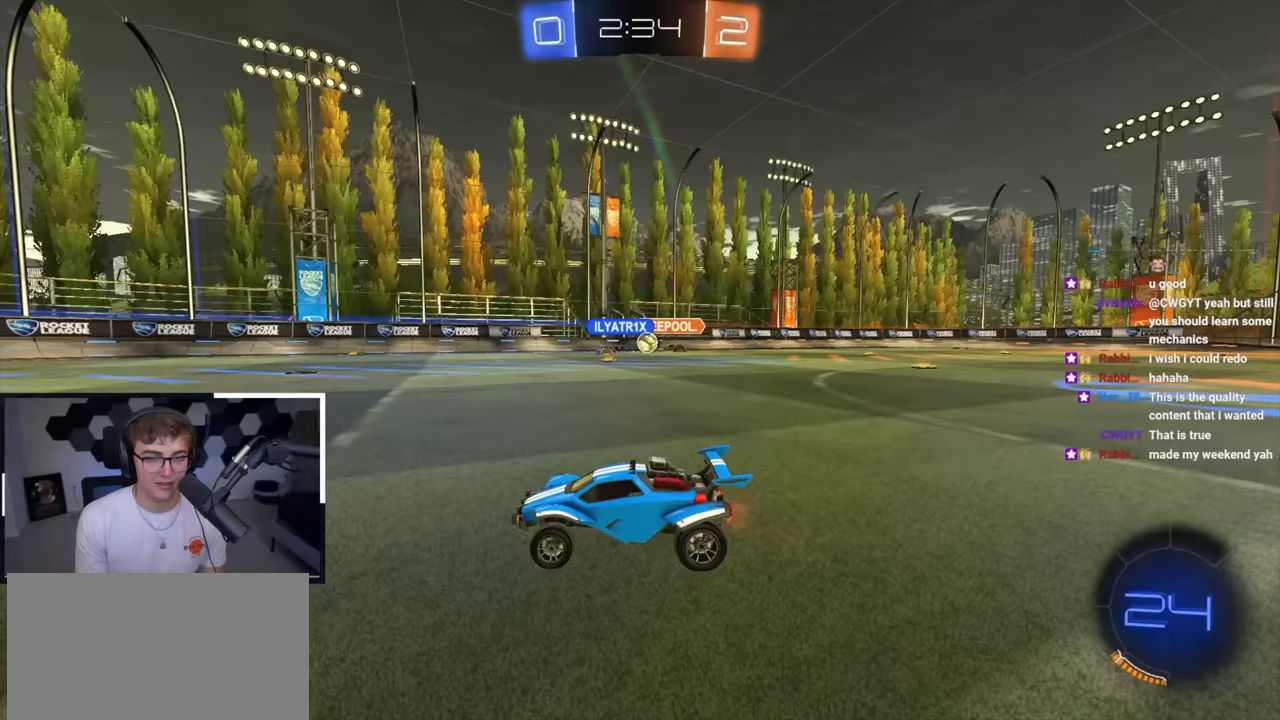
{"buttons": [], "left_stick": "up-right", "right_stick": "center", "events": []}
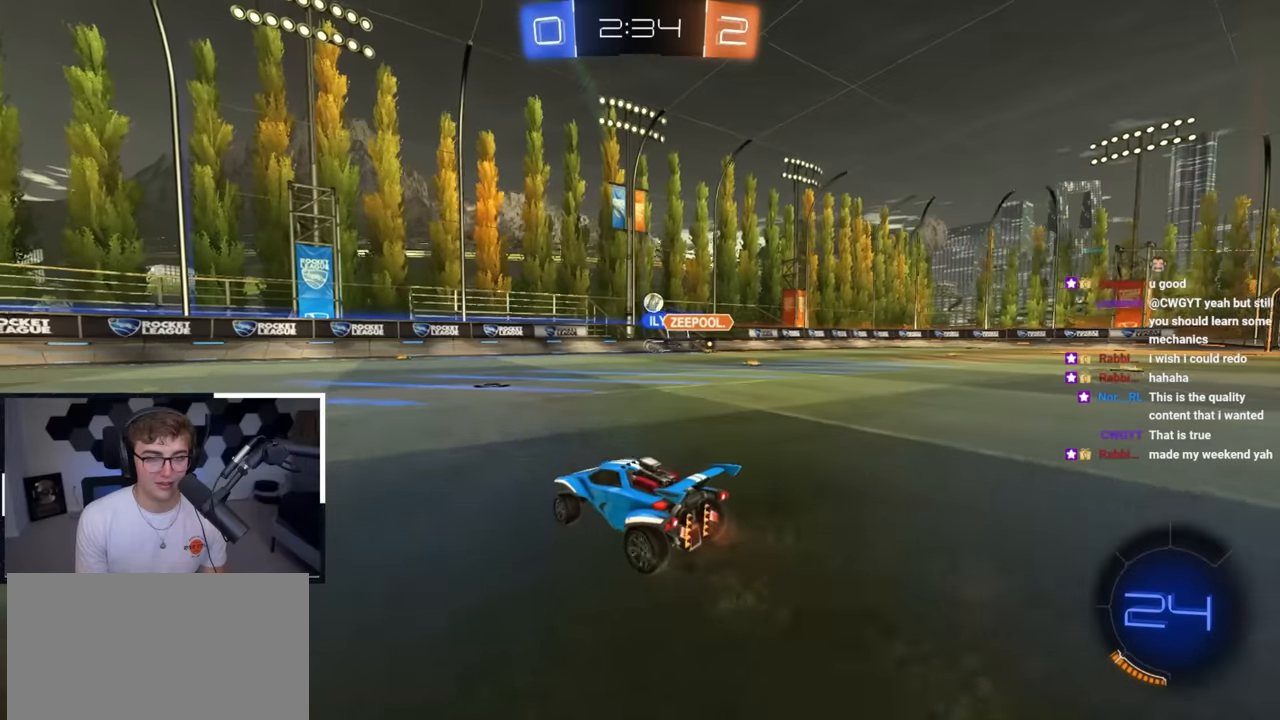
{"buttons": ["L2"], "left_stick": "up", "right_stick": "center", "events": [[67, "left_stick", "up"], [217, "left_stick", "up-left"], [283, "TRIANGLE", "down"], [400, "TRIANGLE", "up"], [417, "L2", "down"], [467, "left_stick", "up"]]}
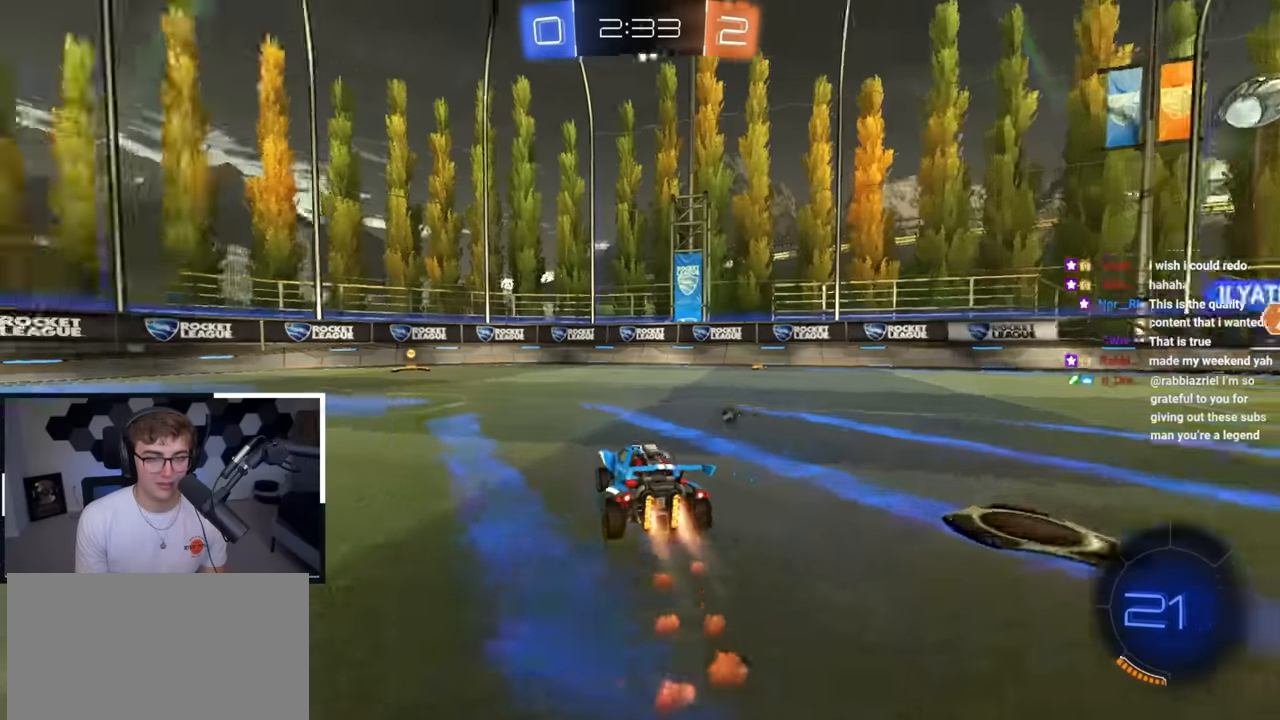
{"buttons": [], "left_stick": "up-left", "right_stick": "center", "events": [[250, "TRIANGLE", "down"], [350, "TRIANGLE", "up"], [350, "left_stick", "up-left"], [417, "L2", "up"]]}
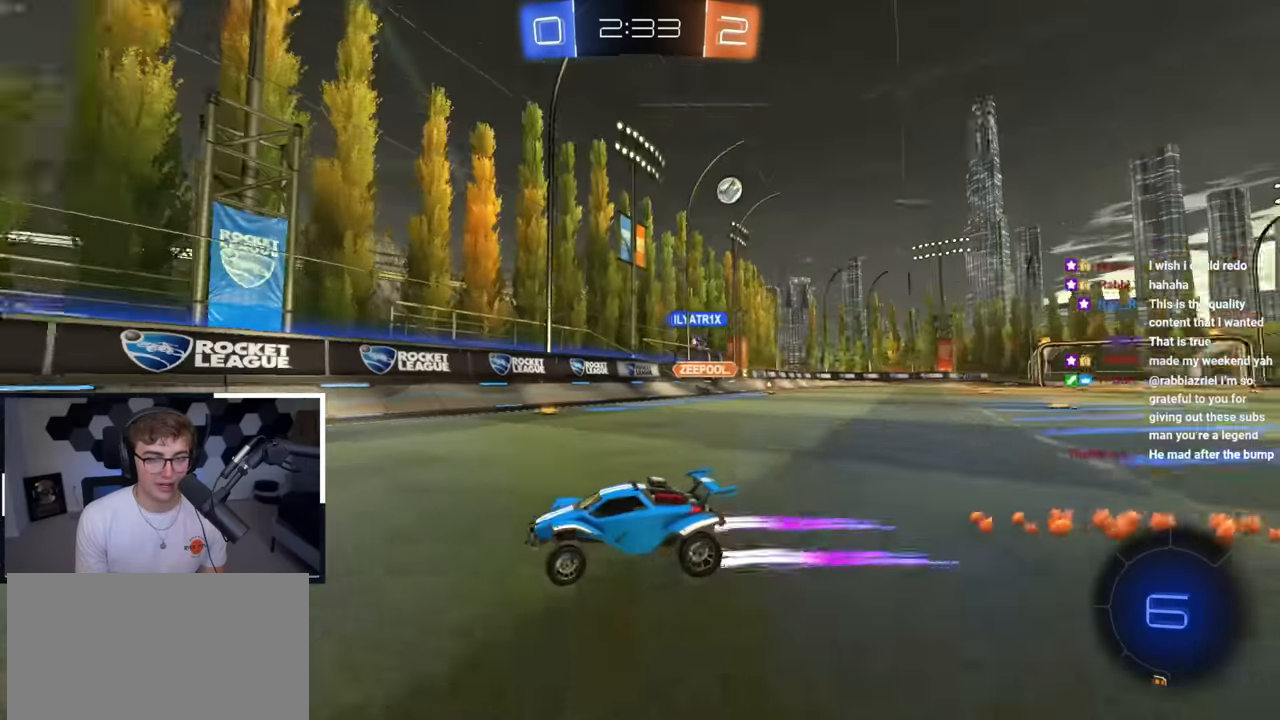
{"buttons": [], "left_stick": "up-left", "right_stick": "center", "events": [[83, "R1", "down"], [283, "R1", "up"]]}
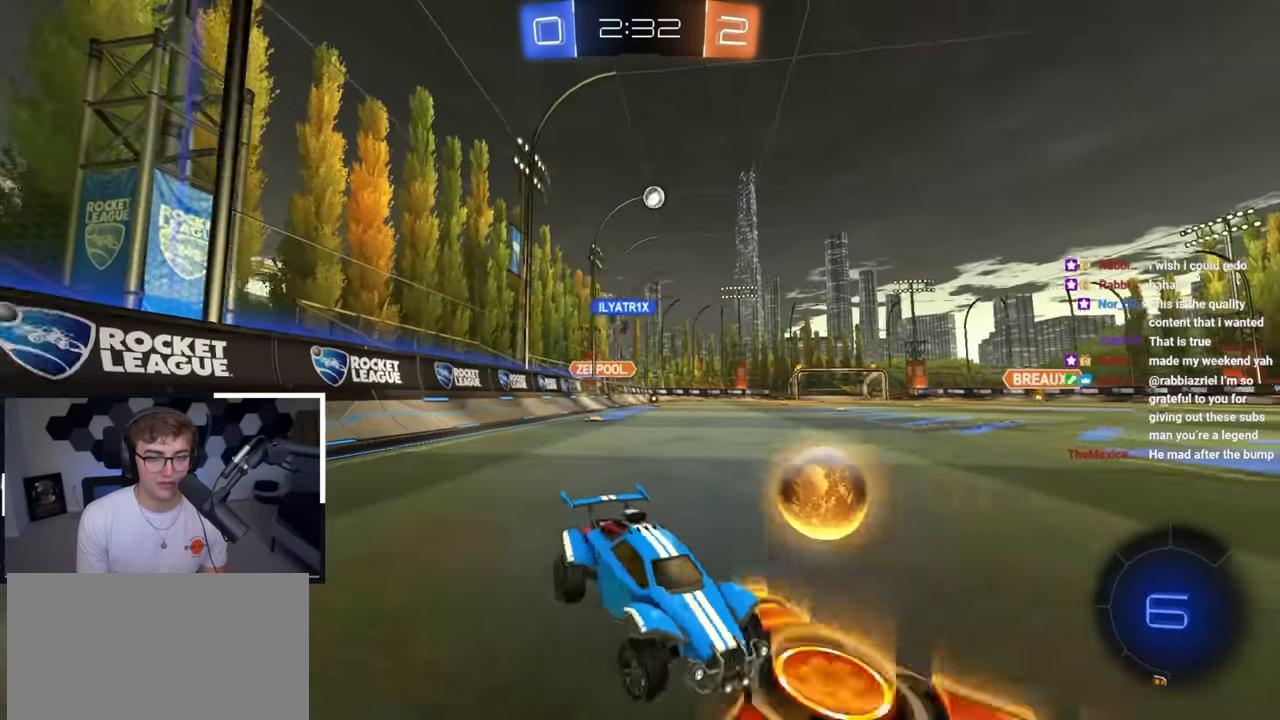
{"buttons": [], "left_stick": "up-left", "right_stick": "center", "events": []}
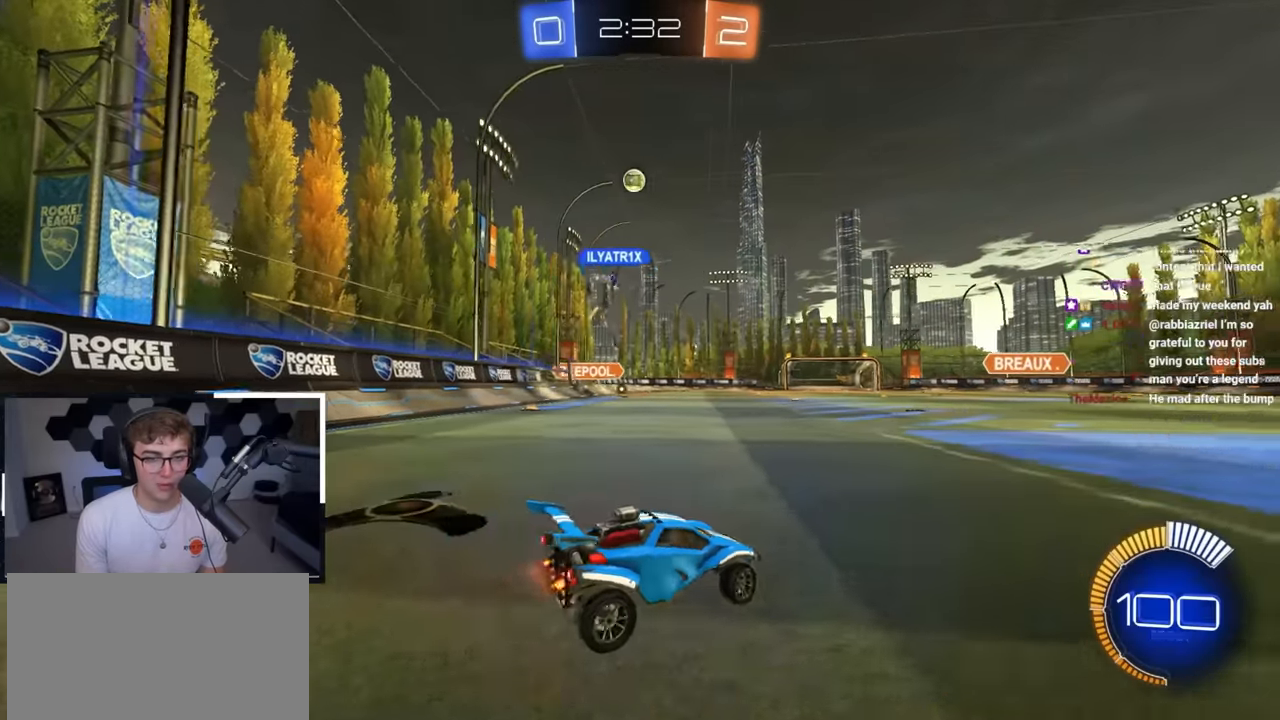
{"buttons": ["L2"], "left_stick": "center", "right_stick": "center", "events": [[33, "L2", "down"], [183, "left_stick", "center"]]}
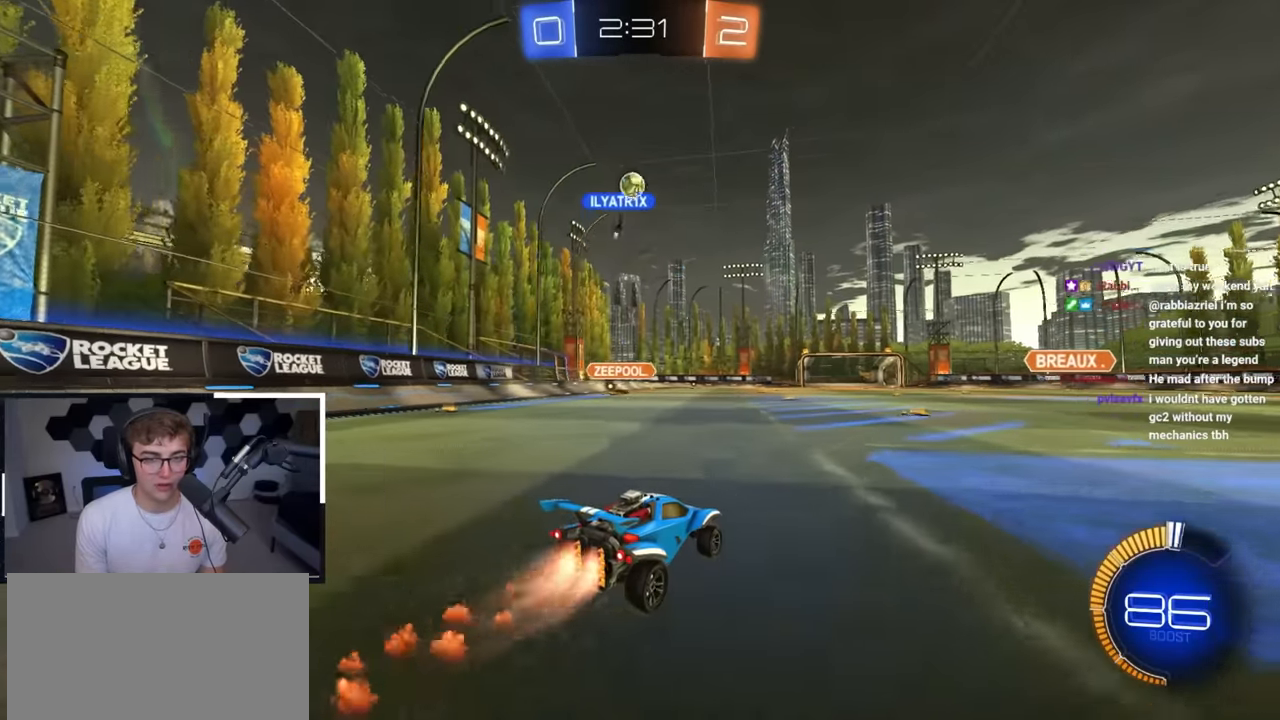
{"buttons": [], "left_stick": "up", "right_stick": "center", "events": [[33, "L2", "up"], [183, "left_stick", "up"], [367, "left_stick", "up-right"], [500, "left_stick", "up"]]}
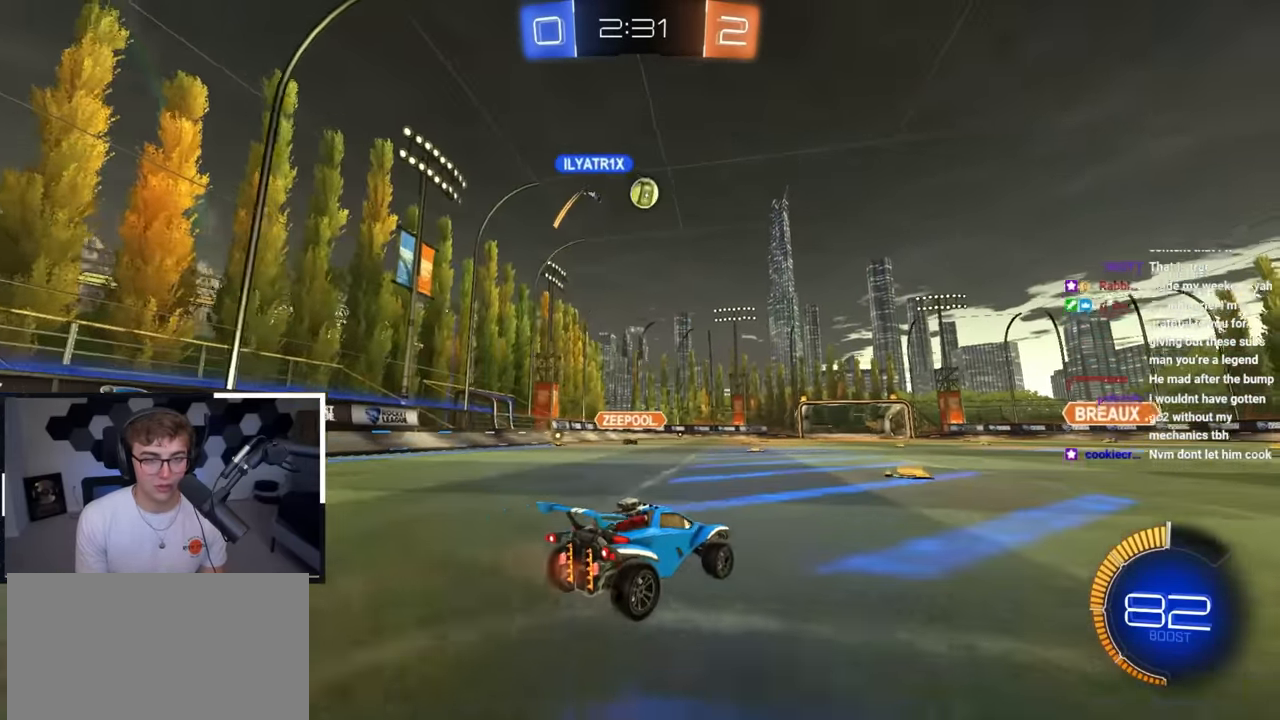
{"buttons": ["CROSS"], "left_stick": "down-right", "right_stick": "center", "events": [[167, "CROSS", "down"], [200, "L2", "down"], [200, "left_stick", "down"], [350, "L2", "up"], [350, "left_stick", "center"], [367, "CROSS", "up"], [400, "CROSS", "down"], [500, "left_stick", "down-right"]]}
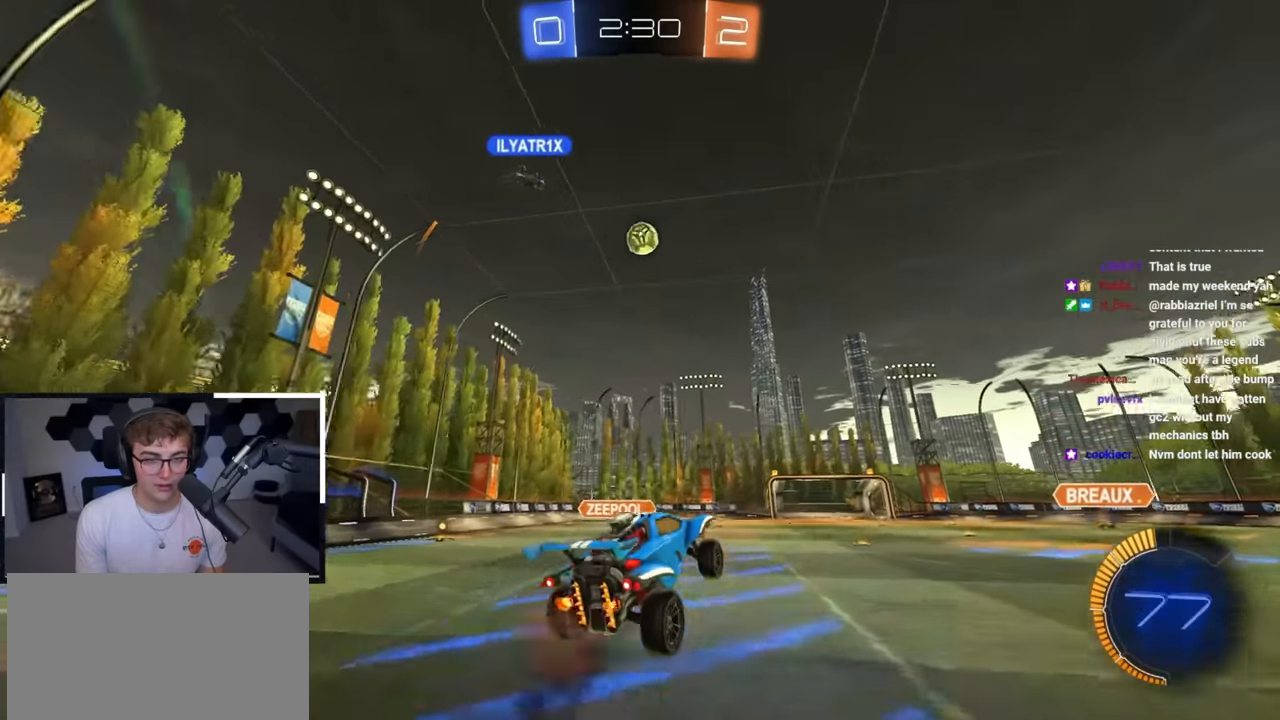
{"buttons": ["L2"], "left_stick": "left", "right_stick": "center", "events": [[17, "L2", "down"], [83, "CROSS", "up"], [150, "left_stick", "center"], [417, "left_stick", "left"]]}
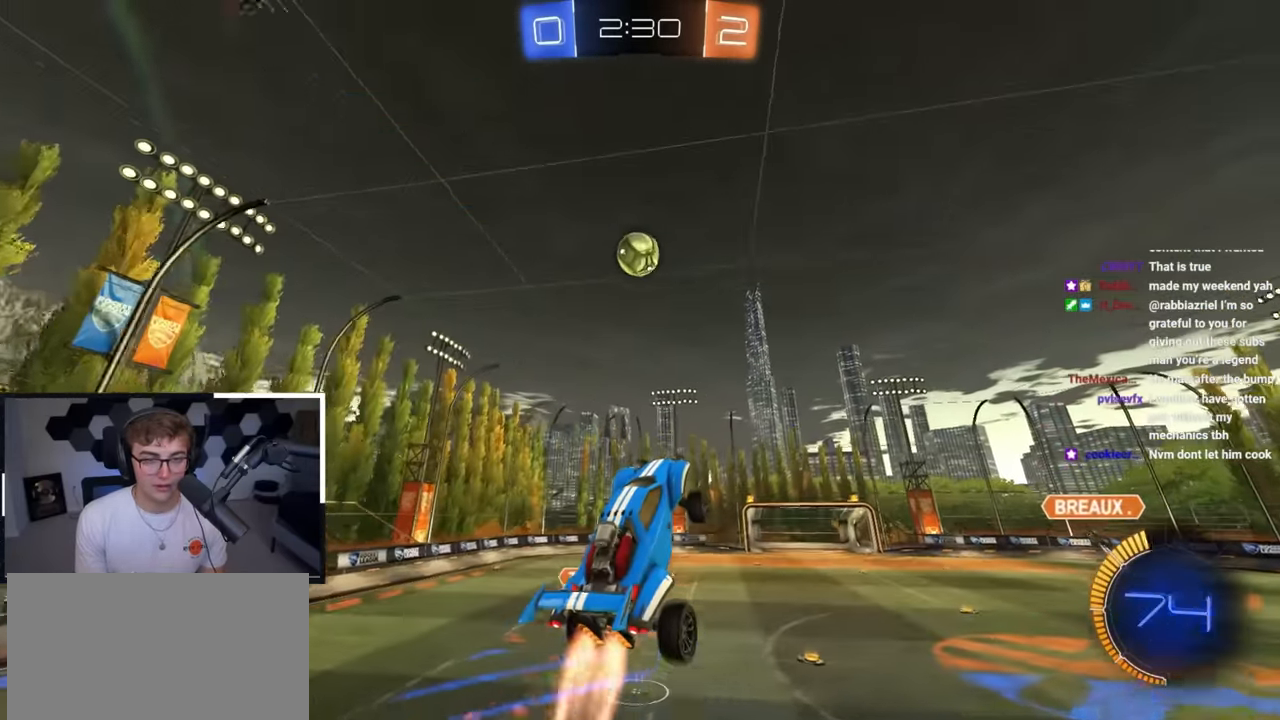
{"buttons": ["L2"], "left_stick": "up", "right_stick": "center", "events": [[17, "left_stick", "down-left"], [283, "left_stick", "center"], [317, "SQUARE", "down"], [333, "left_stick", "up-right"], [483, "SQUARE", "up"], [483, "left_stick", "up"]]}
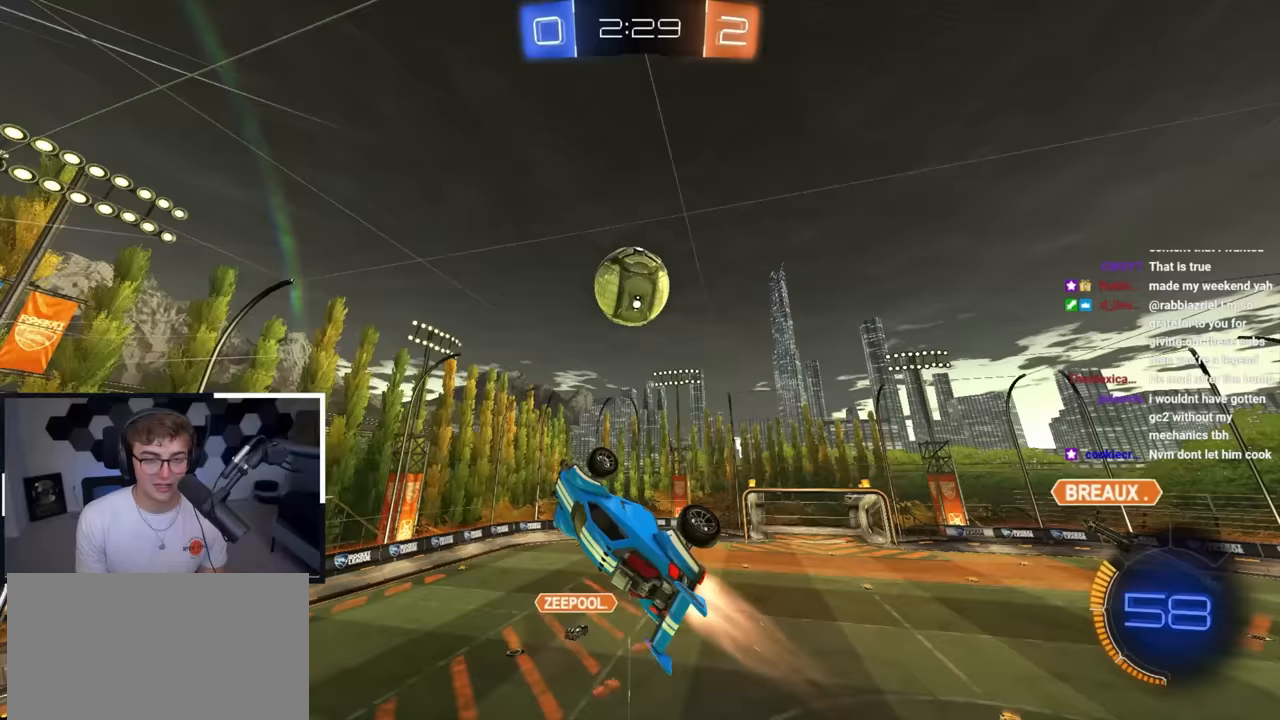
{"buttons": ["SQUARE", "L2"], "left_stick": "center", "right_stick": "center", "events": [[50, "L2", "up"], [150, "SQUARE", "down"], [183, "left_stick", "left"], [300, "L2", "down"], [300, "left_stick", "down"], [367, "left_stick", "down-right"], [467, "left_stick", "center"]]}
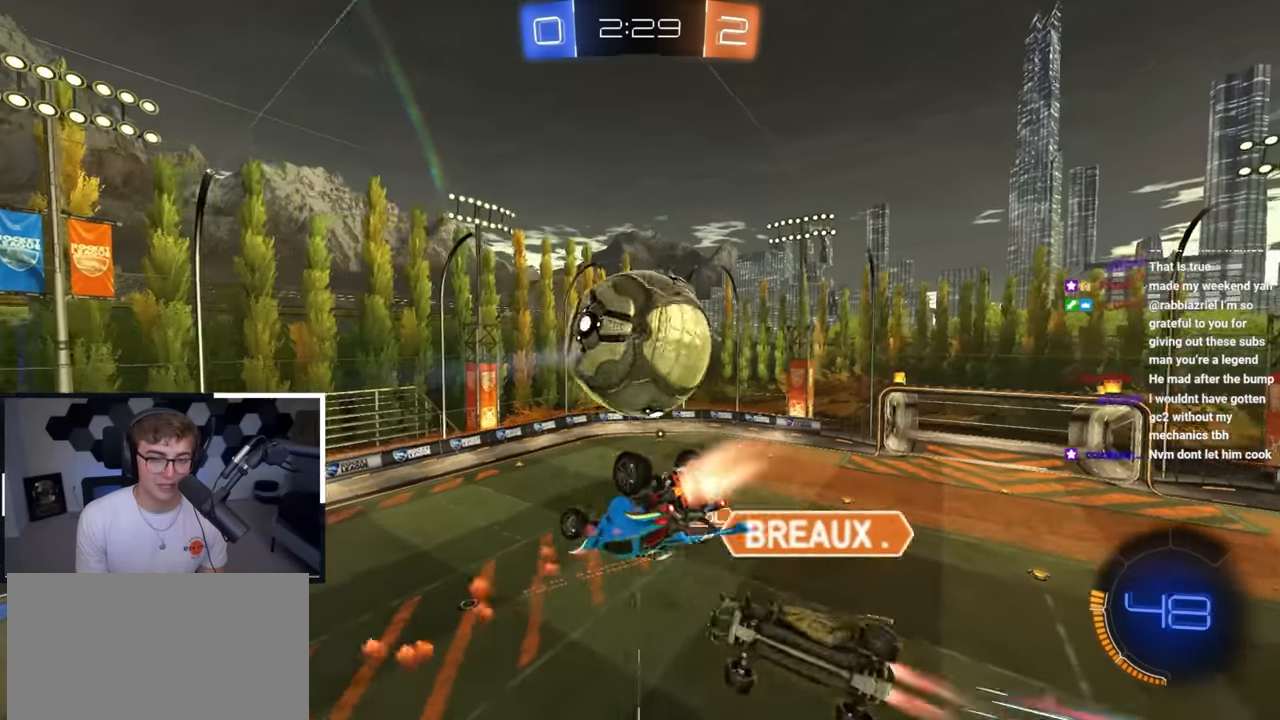
{"buttons": [], "left_stick": "center", "right_stick": "center", "events": [[17, "left_stick", "up-left"], [50, "L2", "up"], [200, "SQUARE", "up"], [250, "left_stick", "down-left"], [383, "left_stick", "center"]]}
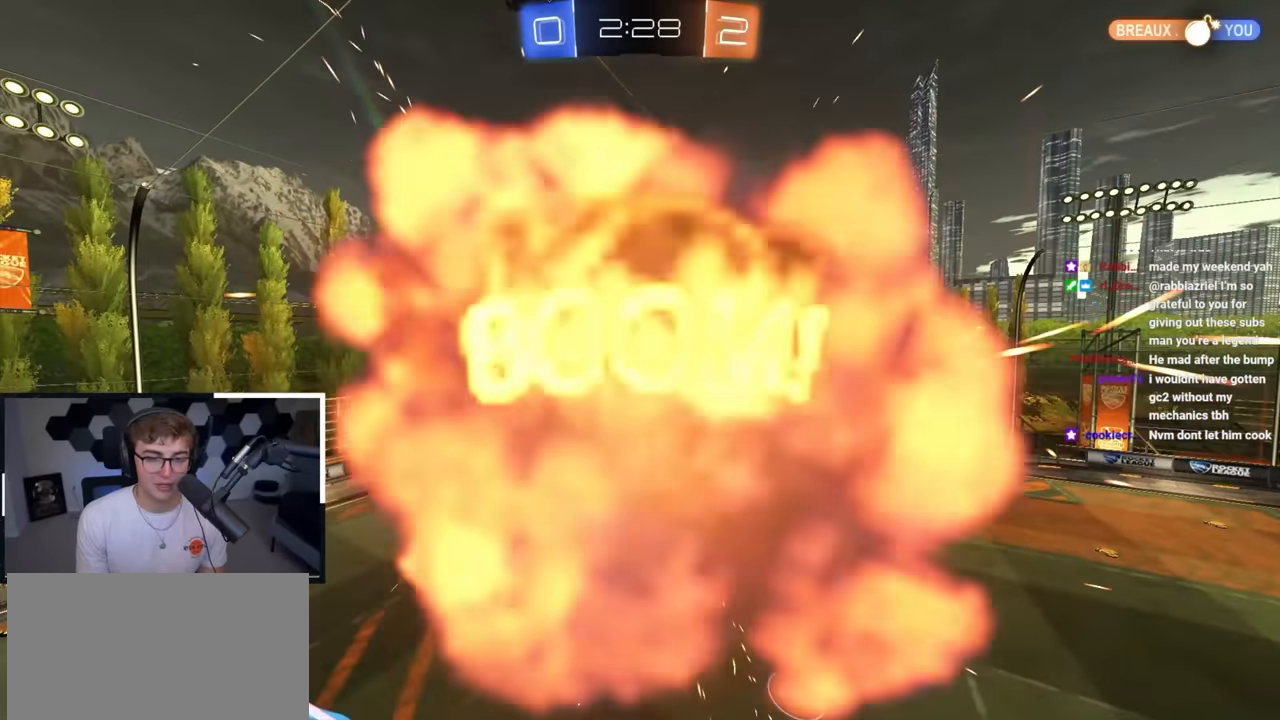
{"buttons": [], "left_stick": "center", "right_stick": "center", "events": []}
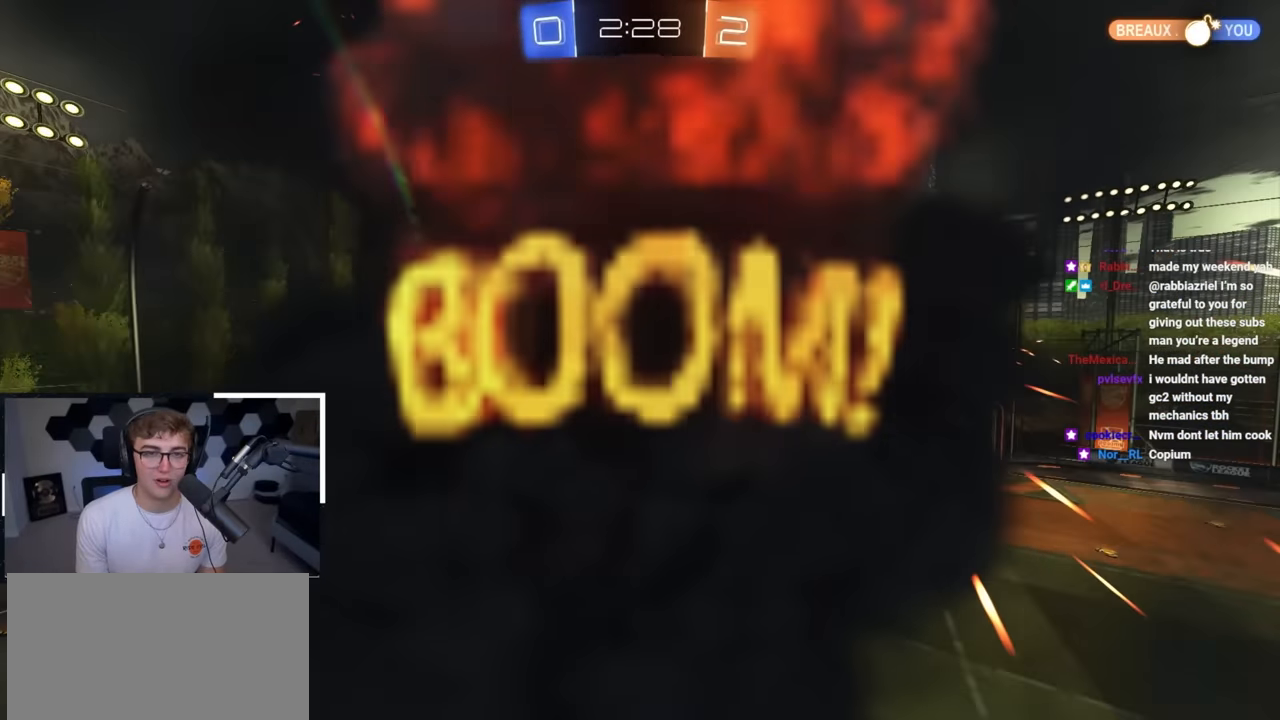
{"buttons": [], "left_stick": "center", "right_stick": "center", "events": []}
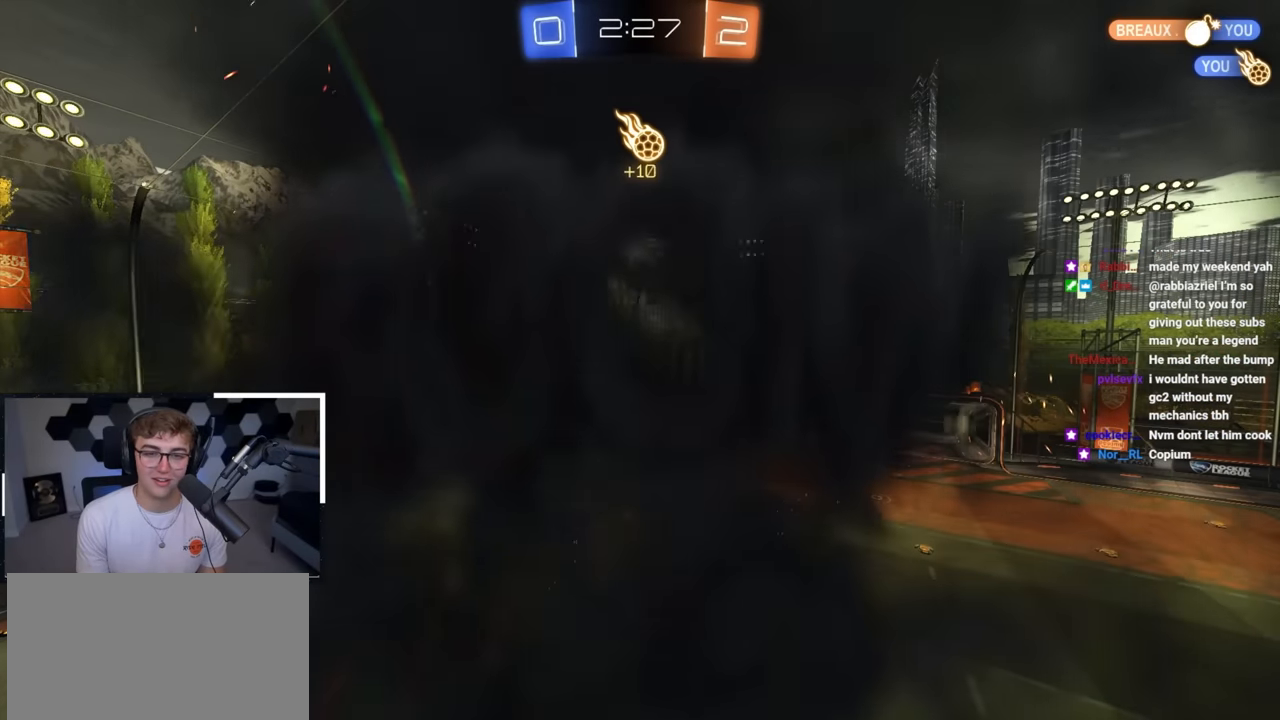
{"buttons": [], "left_stick": "center", "right_stick": "center", "events": []}
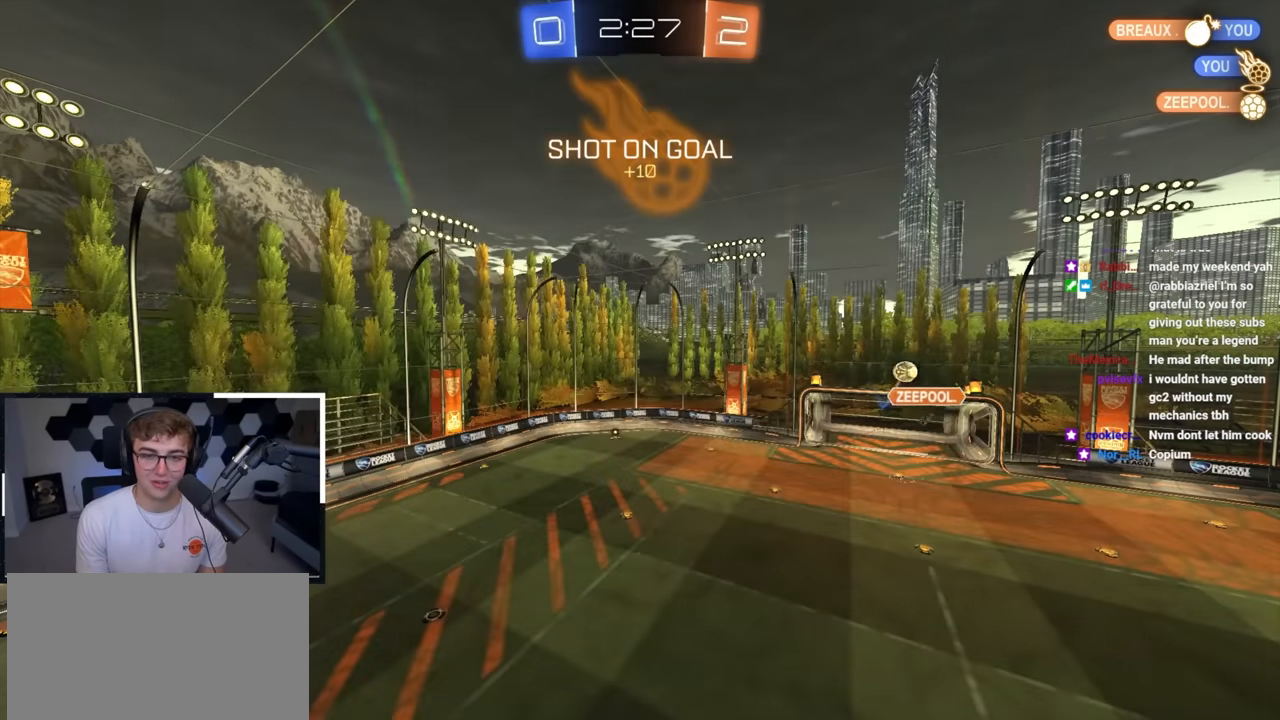
{"buttons": [], "left_stick": "center", "right_stick": "center", "events": []}
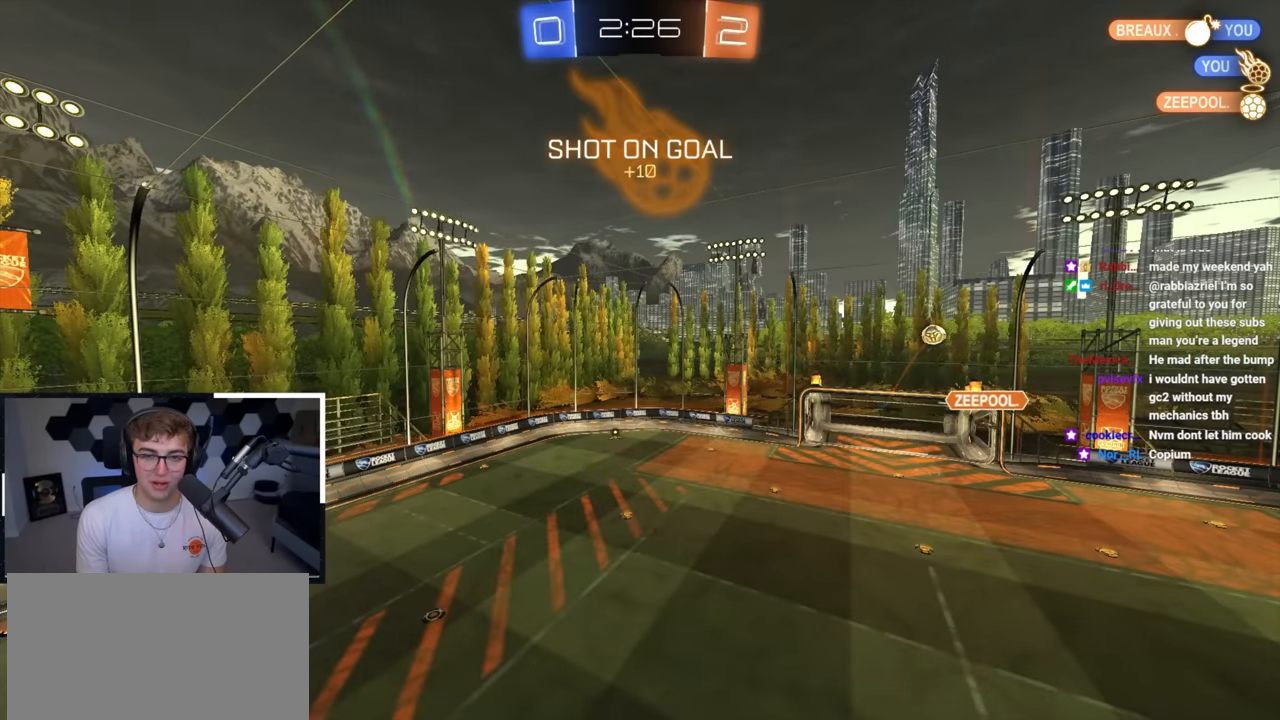
{"buttons": [], "left_stick": "center", "right_stick": "center", "events": []}
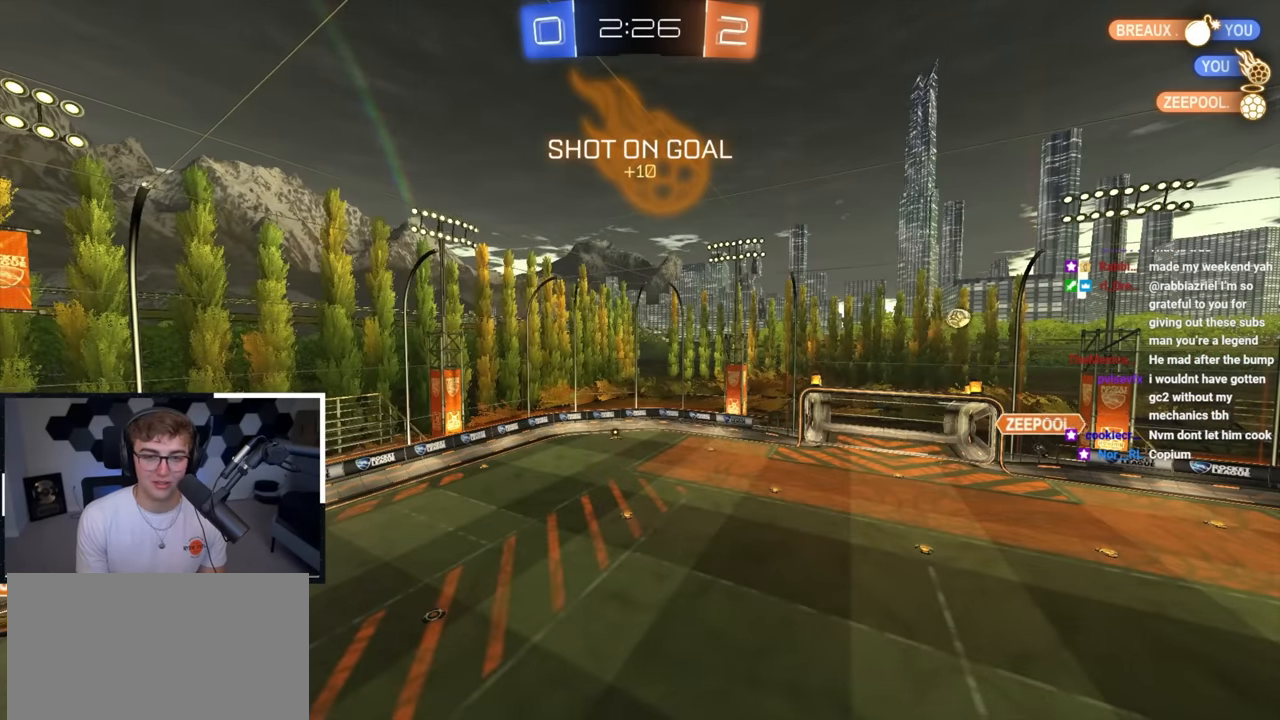
{"buttons": [], "left_stick": "up-right", "right_stick": "center", "events": [[67, "left_stick", "up-right"]]}
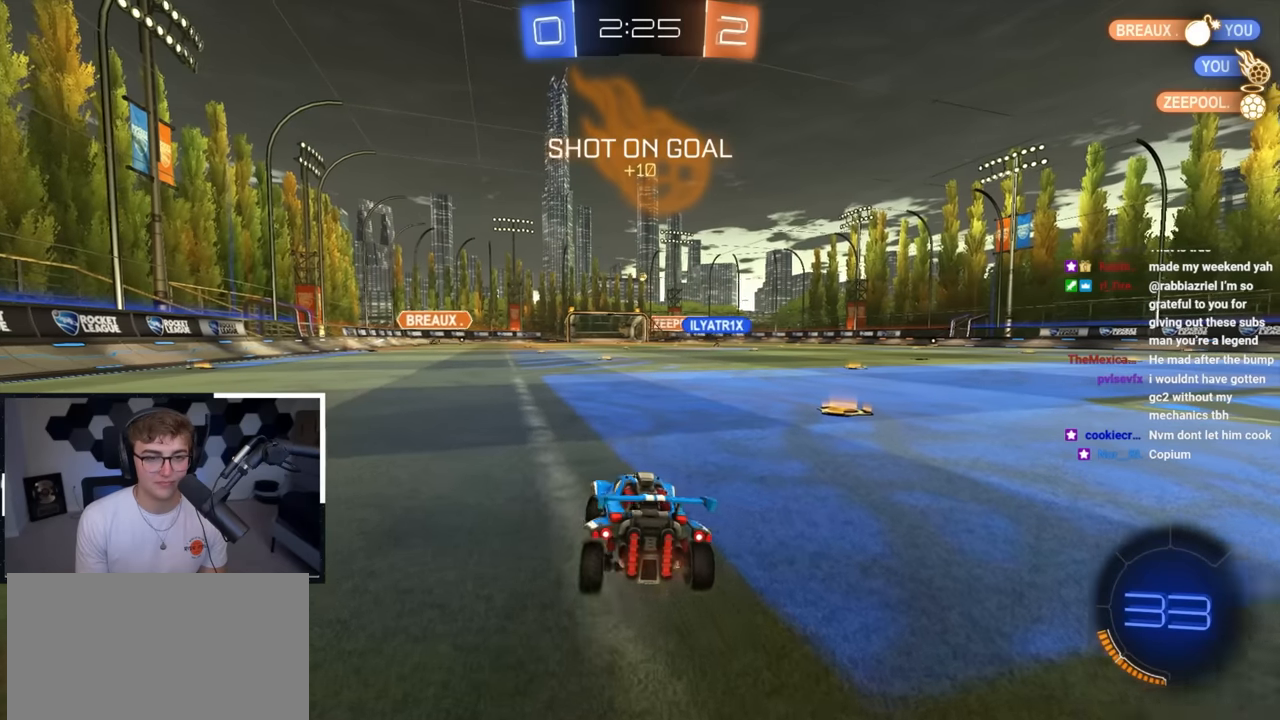
{"buttons": ["L2"], "left_stick": "up", "right_stick": "center", "events": [[67, "TRIANGLE", "down"], [183, "TRIANGLE", "up"], [283, "left_stick", "up"], [317, "L2", "down"], [317, "TRIANGLE", "down"], [417, "TRIANGLE", "up"]]}
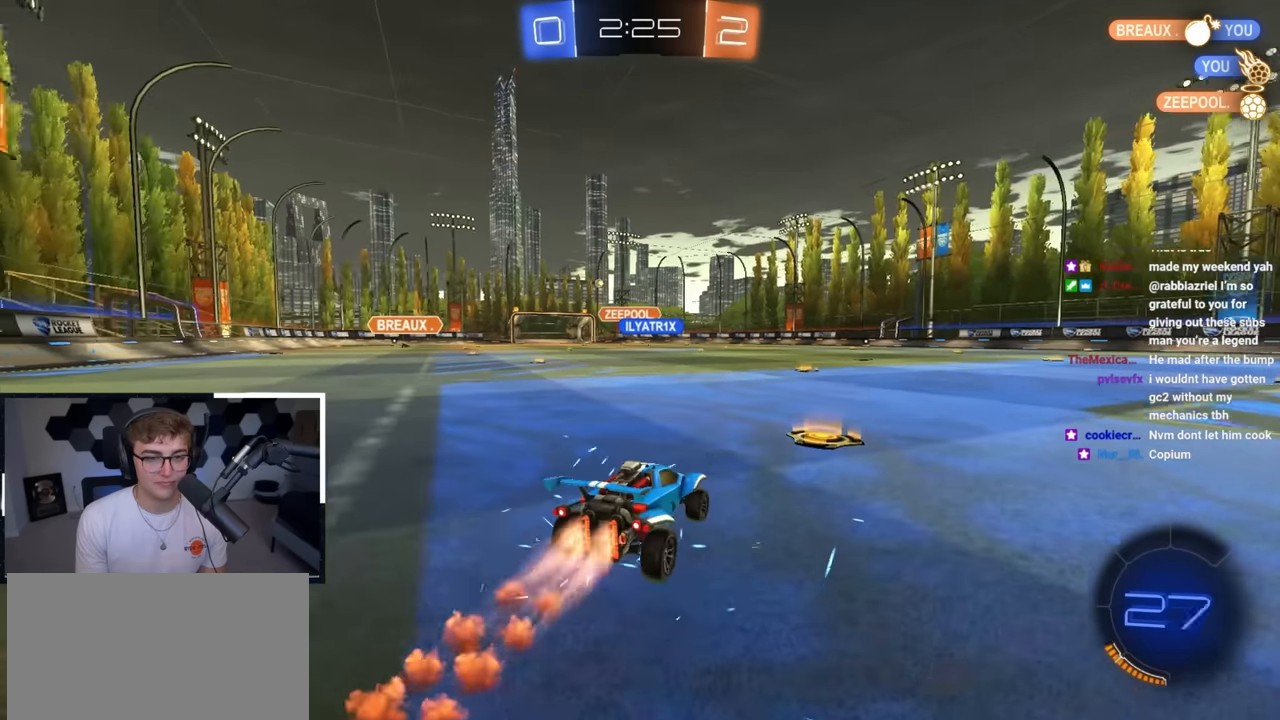
{"buttons": ["L2", "R1"], "left_stick": "down-left", "right_stick": "center", "events": [[183, "CROSS", "down"], [200, "R1", "down"], [283, "CROSS", "up"], [317, "CROSS", "down"], [367, "left_stick", "down"], [450, "left_stick", "down-left"], [483, "CROSS", "up"]]}
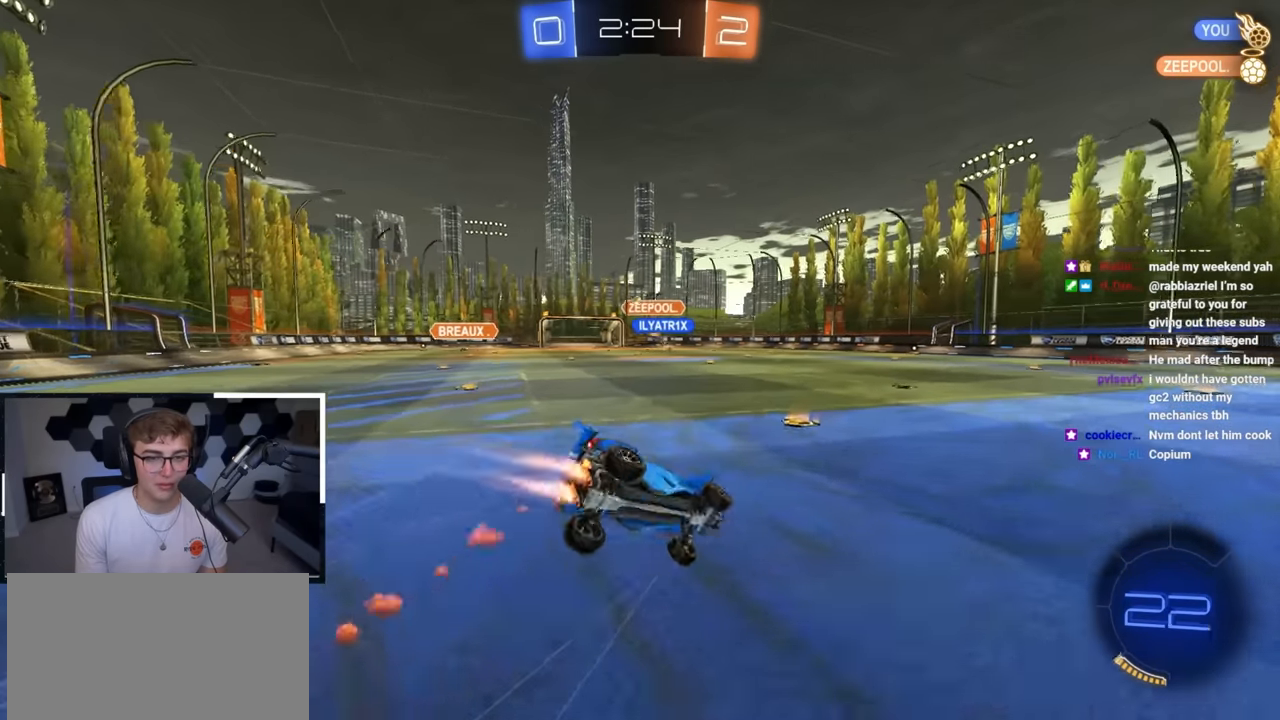
{"buttons": ["R1"], "left_stick": "down-left", "right_stick": "center", "events": [[17, "L2", "up"]]}
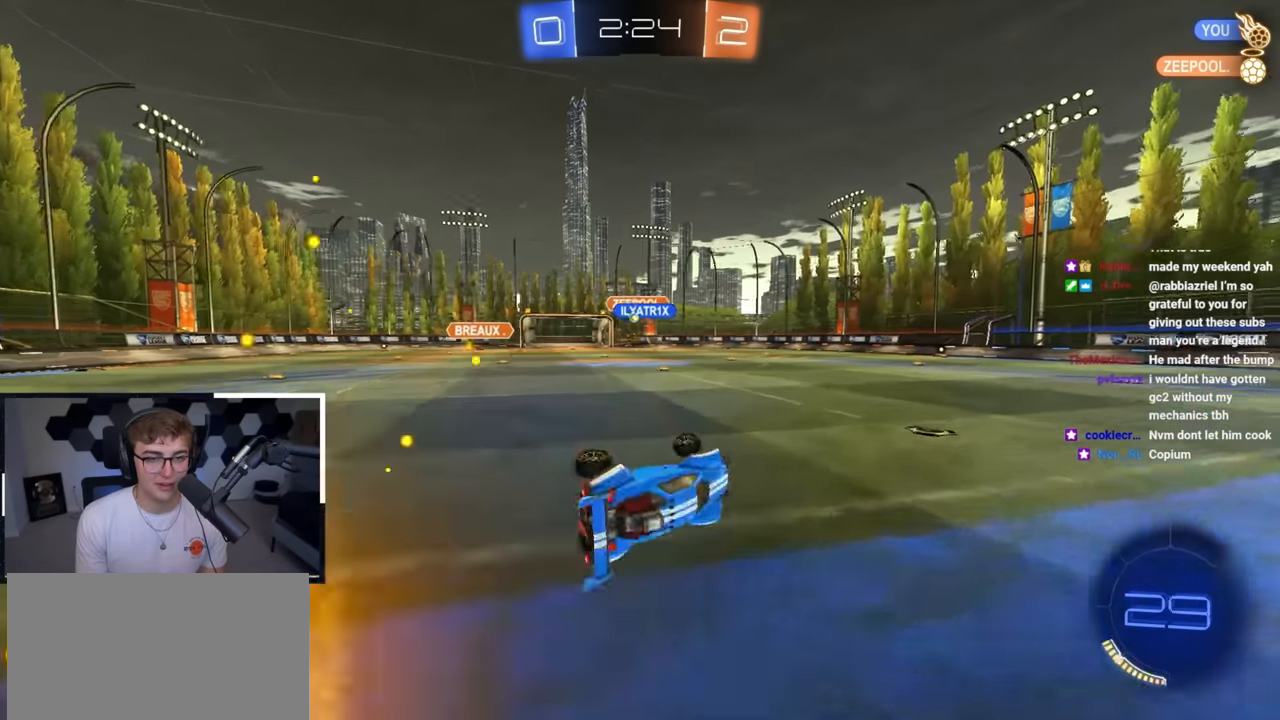
{"buttons": [], "left_stick": "up-left", "right_stick": "center", "events": [[117, "R1", "up"], [150, "left_stick", "center"], [233, "left_stick", "left"], [317, "left_stick", "up-left"]]}
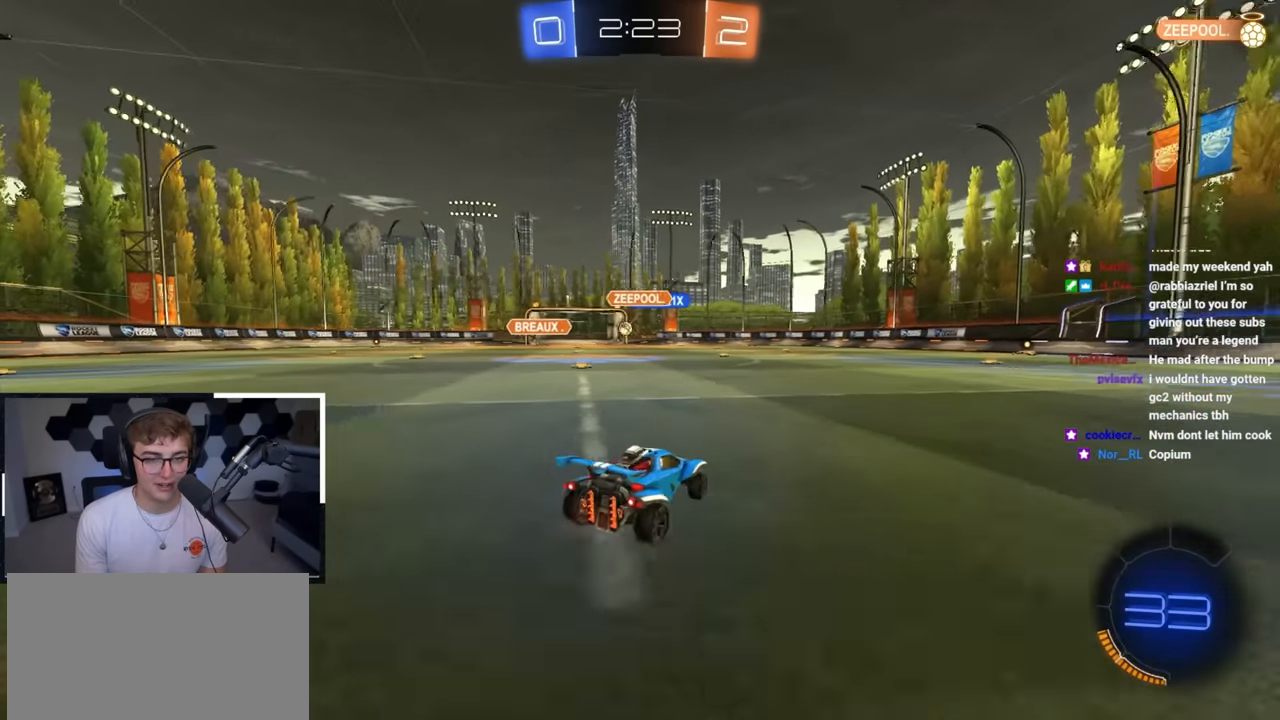
{"buttons": [], "left_stick": "up", "right_stick": "center", "events": [[500, "left_stick", "up"]]}
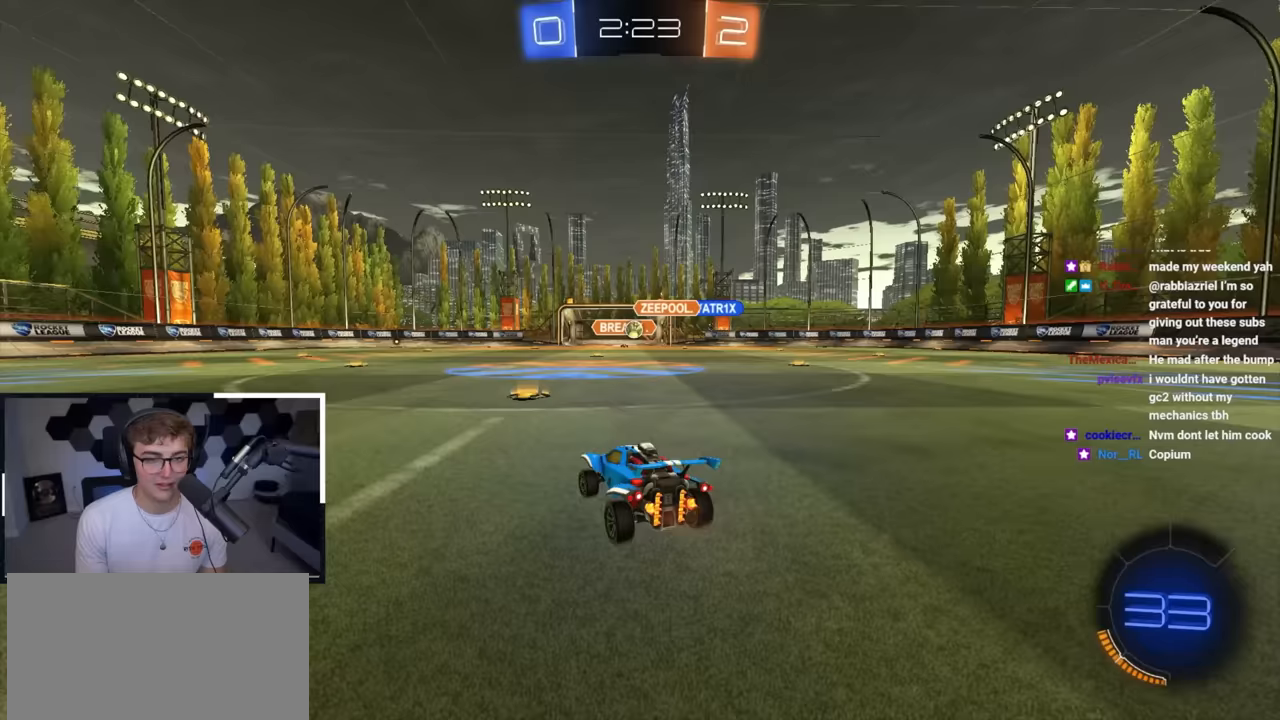
{"buttons": [], "left_stick": "up", "right_stick": "center", "events": [[217, "L2", "down"], [400, "L2", "up"]]}
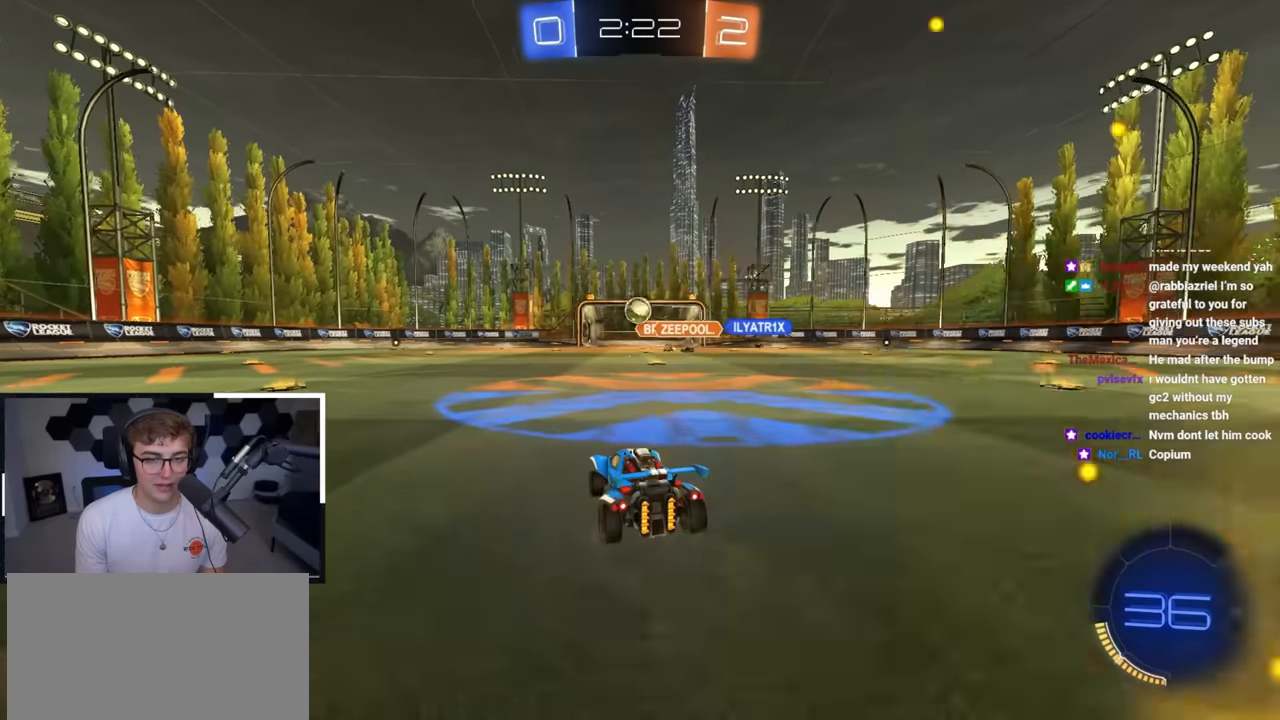
{"buttons": [], "left_stick": "right", "right_stick": "center", "events": [[67, "left_stick", "up-left"], [150, "R1", "down"], [267, "R1", "up"], [267, "left_stick", "down"], [433, "left_stick", "right"]]}
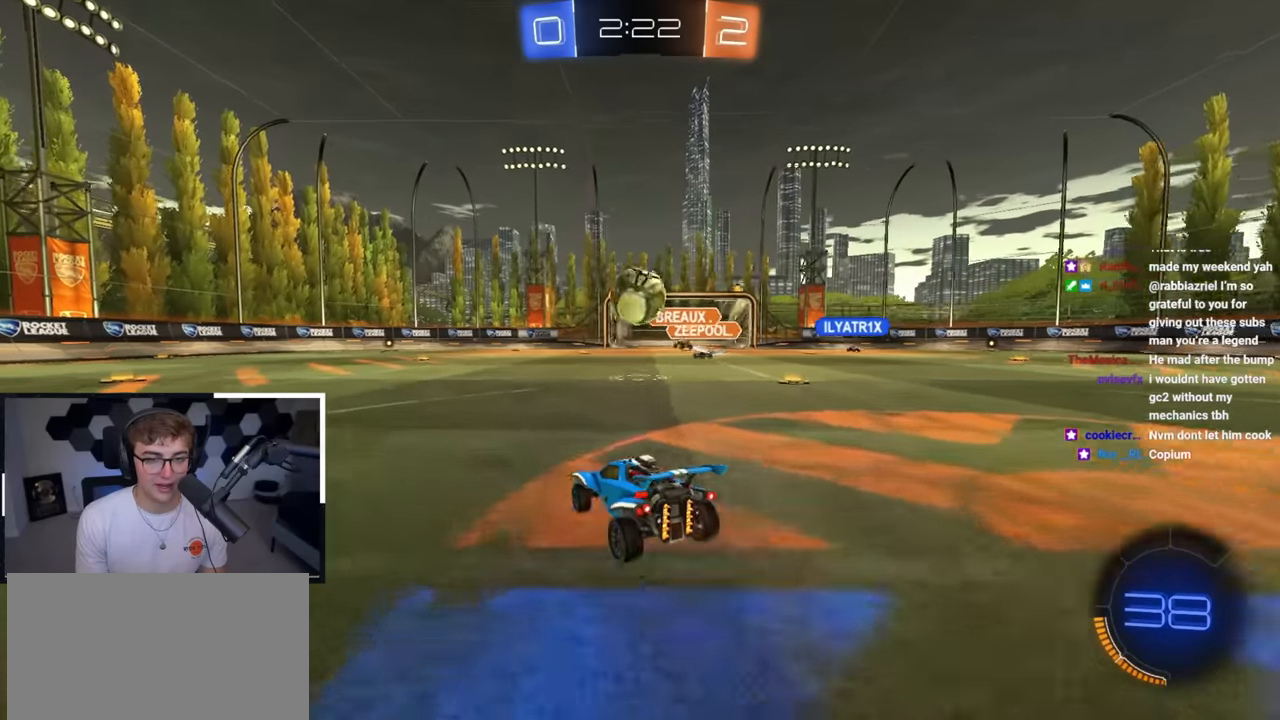
{"buttons": ["CROSS", "L2", "R1"], "left_stick": "down-left", "right_stick": "center", "events": [[133, "left_stick", "center"], [217, "CROSS", "down"], [250, "R1", "down"], [283, "left_stick", "left"], [300, "L2", "down"], [333, "CROSS", "up"], [333, "R1", "up"], [350, "R1", "down"], [367, "CROSS", "down"], [400, "left_stick", "down-left"]]}
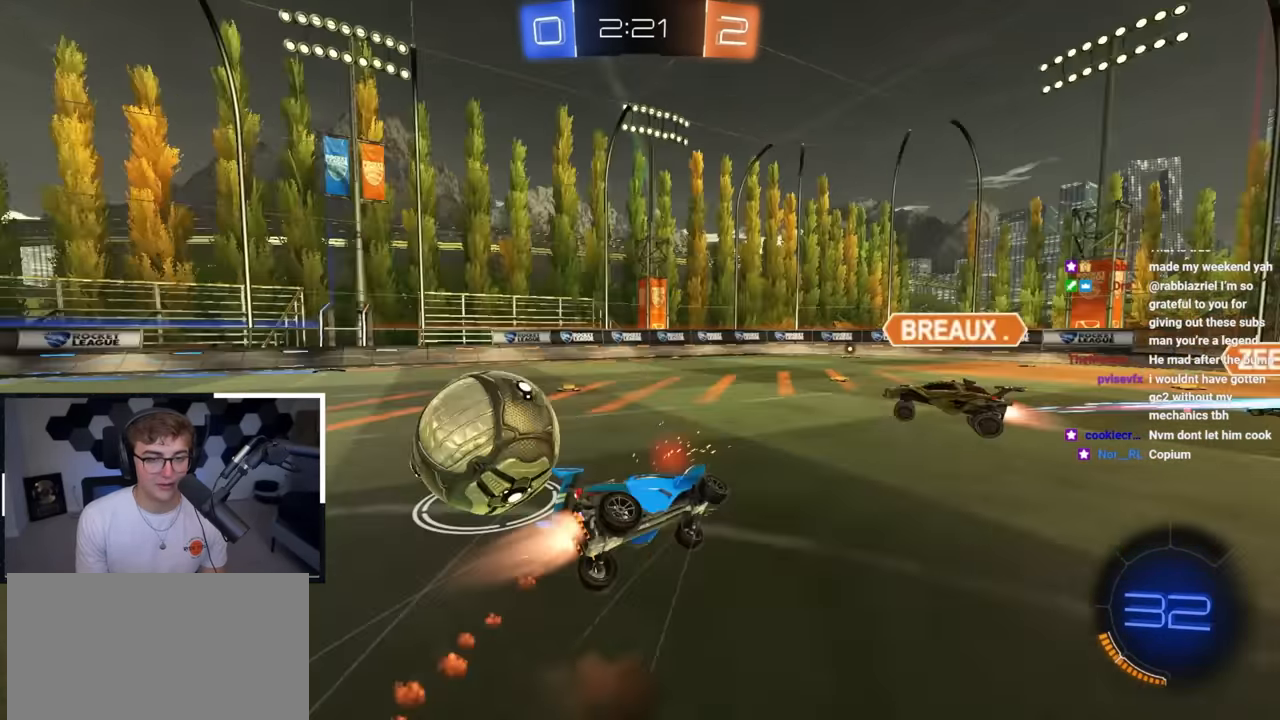
{"buttons": [], "left_stick": "up-left", "right_stick": "center", "events": [[17, "CROSS", "up"], [50, "left_stick", "down"], [83, "L2", "up"], [217, "left_stick", "left"], [300, "left_stick", "up-left"], [483, "R1", "up"]]}
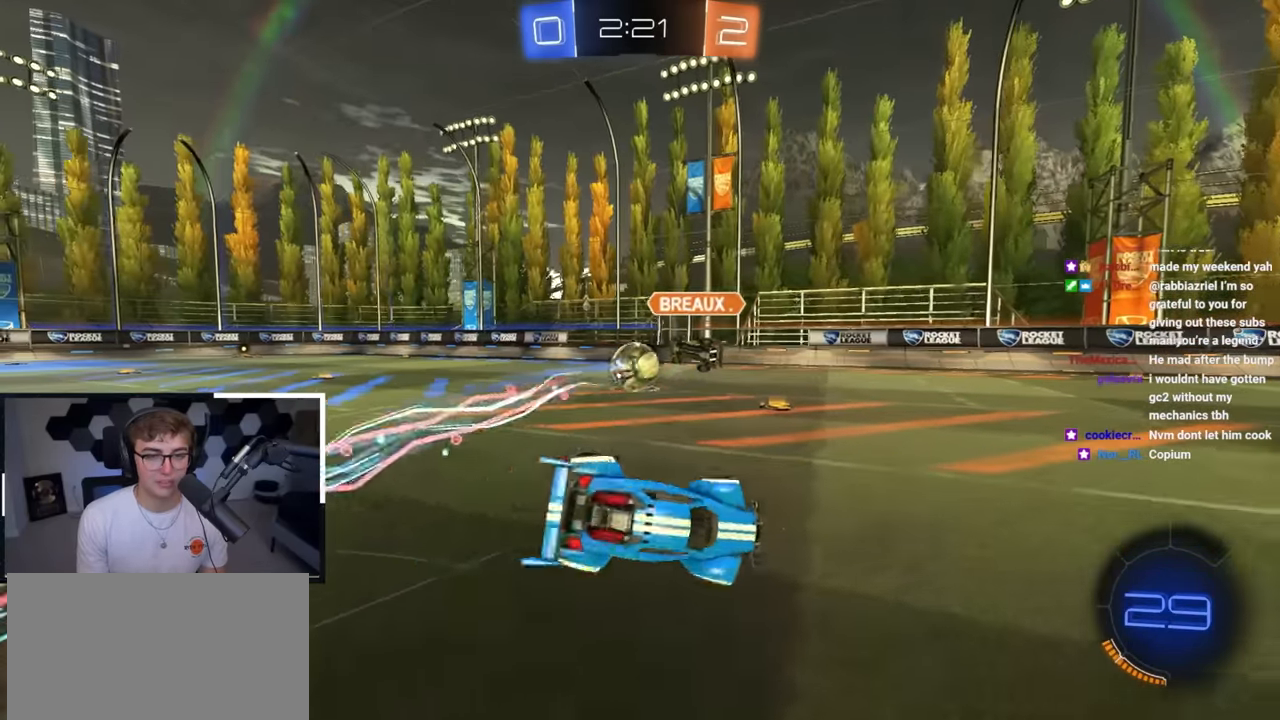
{"buttons": ["L2"], "left_stick": "up-left", "right_stick": "center", "events": [[167, "SQUARE", "down"], [217, "SQUARE", "up"], [500, "L2", "down"]]}
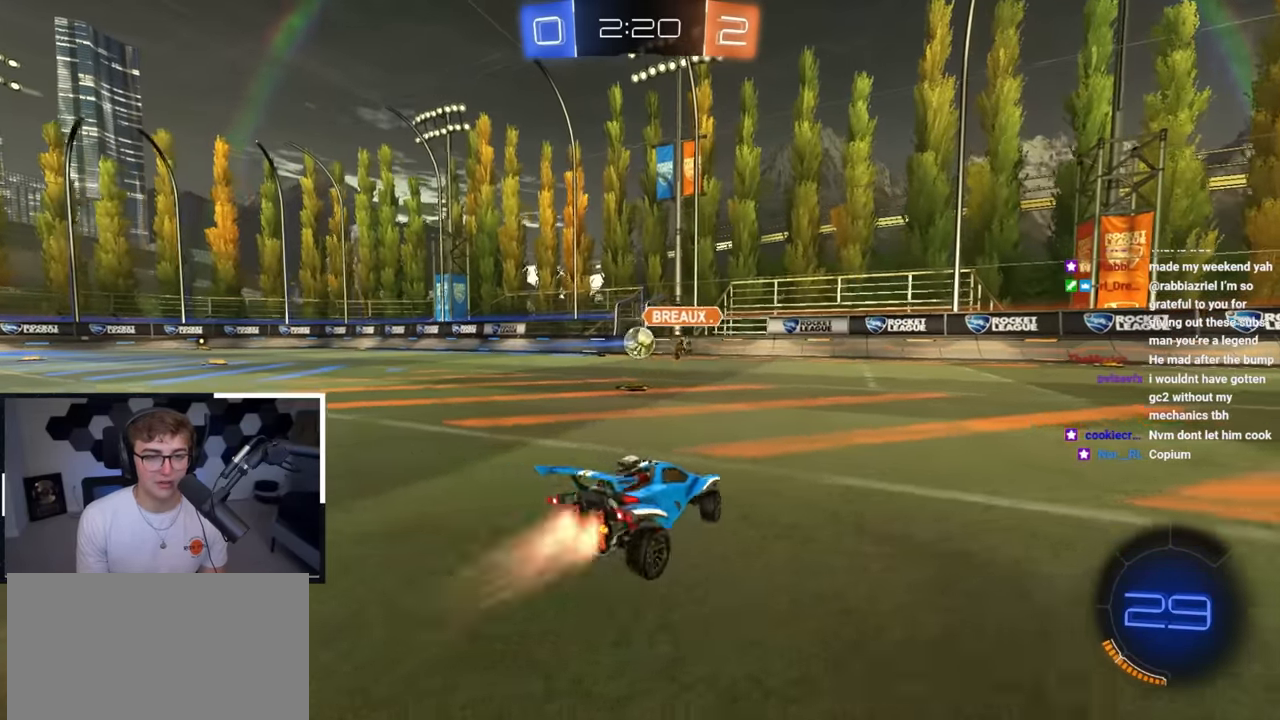
{"buttons": ["L2"], "left_stick": "up", "right_stick": "center", "events": [[233, "left_stick", "up"]]}